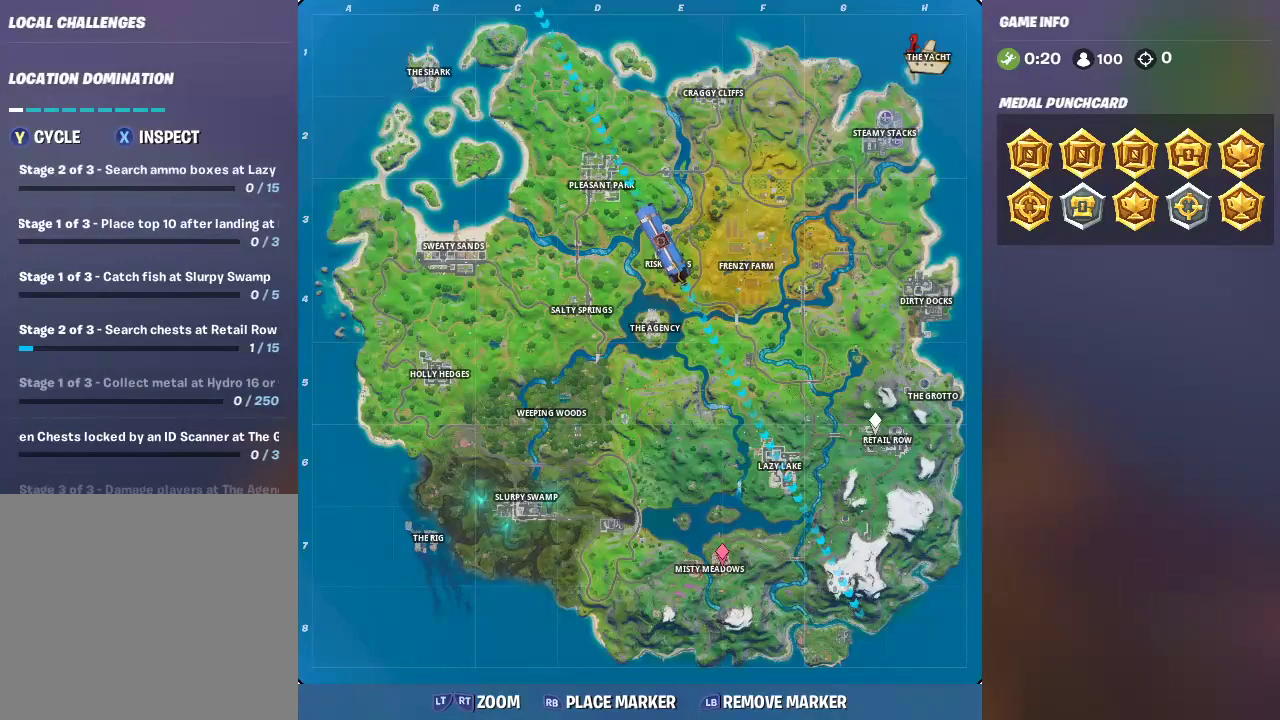
Gameplay with a controller (PlayStation layout); each line is a JSON object with the inputs held at the frame after it. "events" lists button and stick changes between this image and that frame as [ms after this image, input, new state], when the widget could be followed in between. Not read: L1 R1.
{"buttons": [], "left_stick": "center", "right_stick": "down-right"}
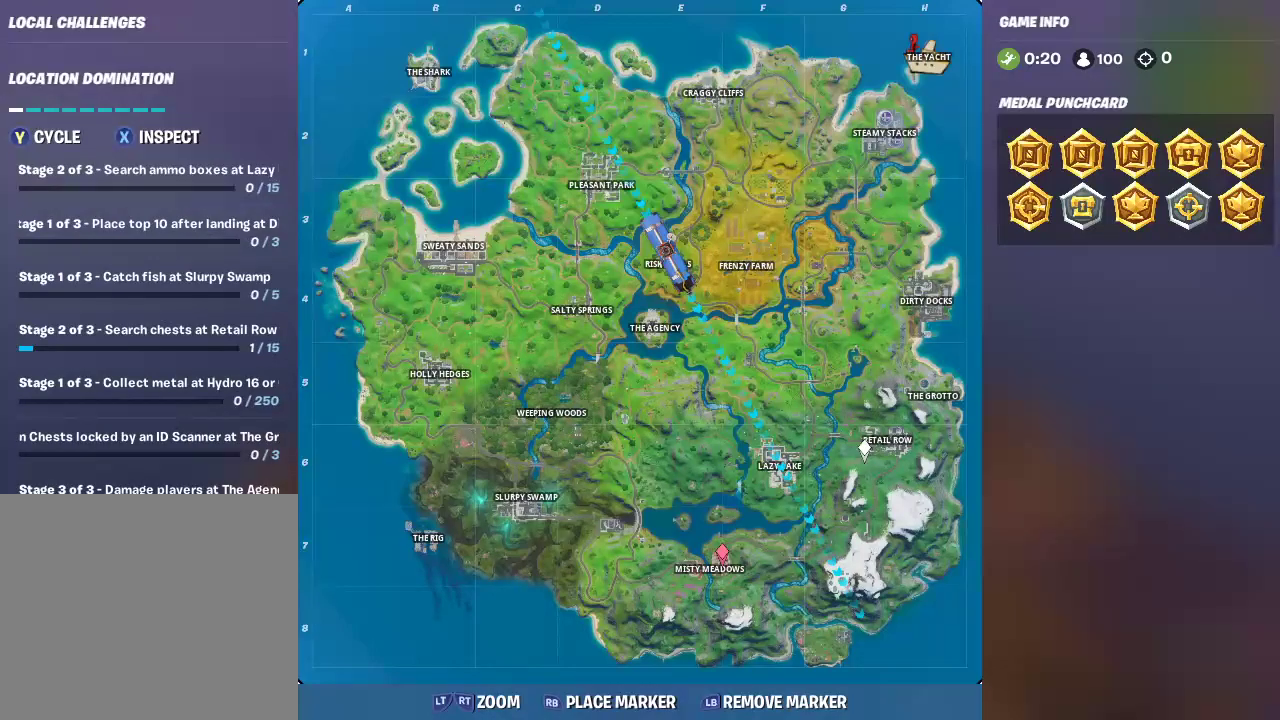
{"buttons": [], "left_stick": "center", "right_stick": "down-right"}
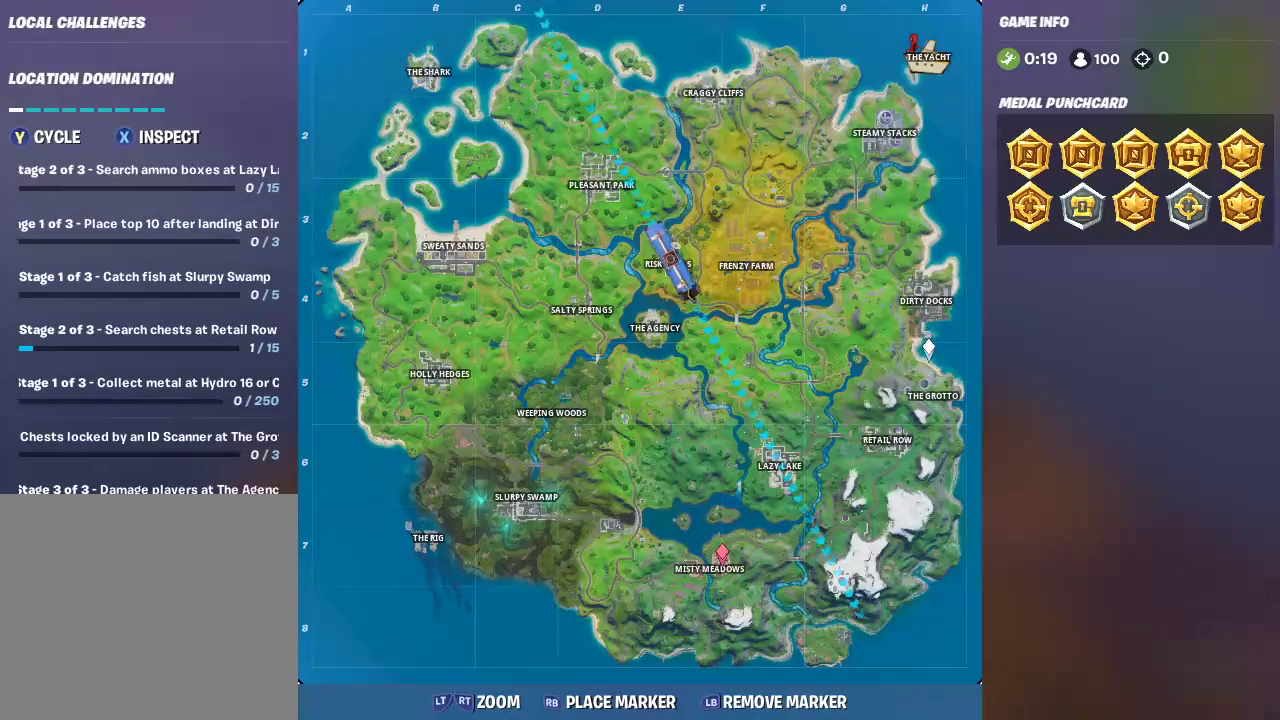
{"buttons": [], "left_stick": "center", "right_stick": "down-right", "events": [[133, "right_stick", "center"], [217, "right_stick", "up-left"], [433, "right_stick", "down-right"]]}
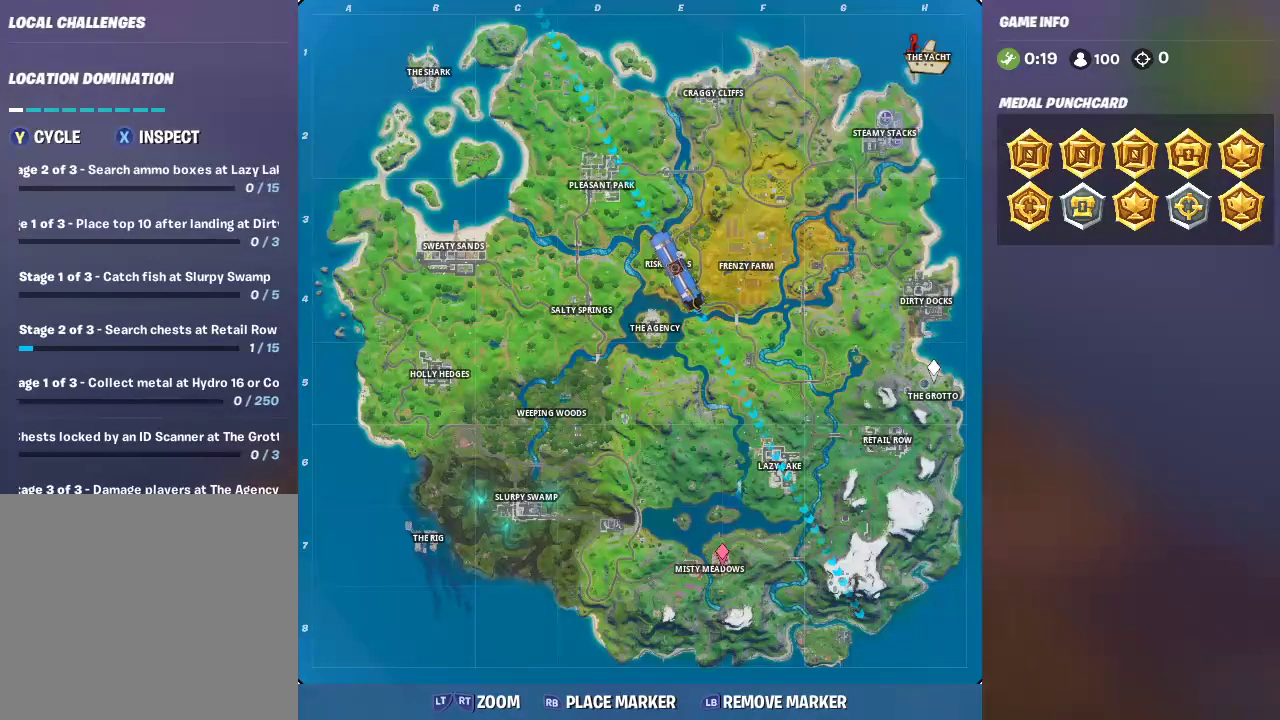
{"buttons": [], "left_stick": "center", "right_stick": "center", "events": [[167, "right_stick", "center"], [317, "right_stick", "down-left"], [367, "right_stick", "left"], [467, "right_stick", "center"]]}